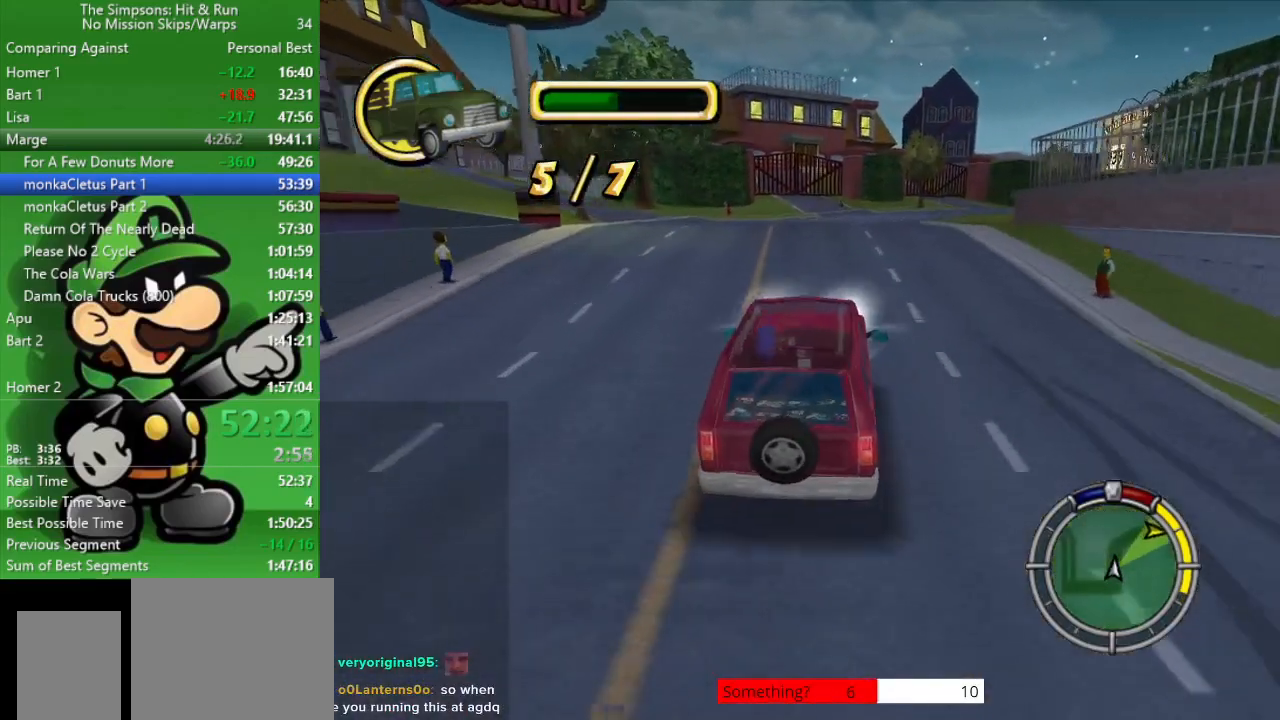
Gameplay with a controller (PlayStation layout); each line is a JSON object with the inputs held at the frame after it. "events" lists button and stick changes between this image and that frame as [ms after this image, input, new state], when the widget could be followed in between.
{"buttons": ["CIRCLE"], "left_stick": "center", "right_stick": "center", "events": [[300, "left_stick", "right"], [500, "left_stick", "center"]]}
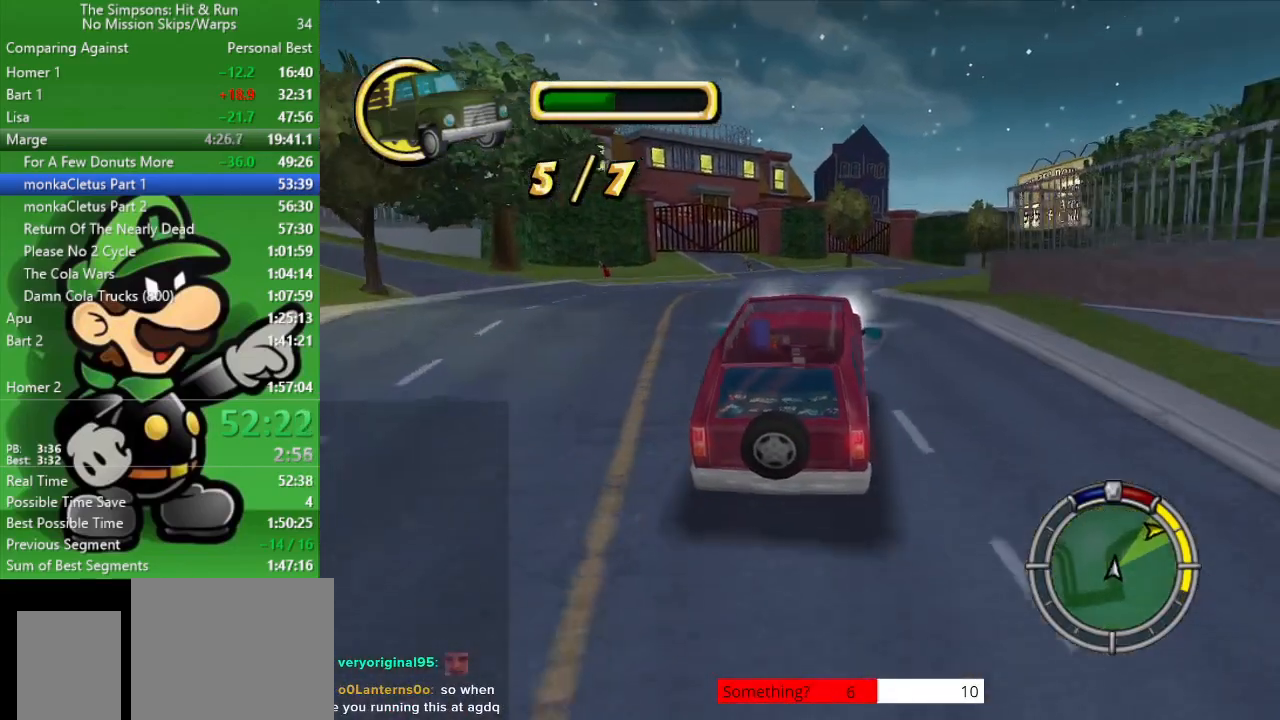
{"buttons": ["CIRCLE"], "left_stick": "right", "right_stick": "center", "events": [[383, "left_stick", "right"]]}
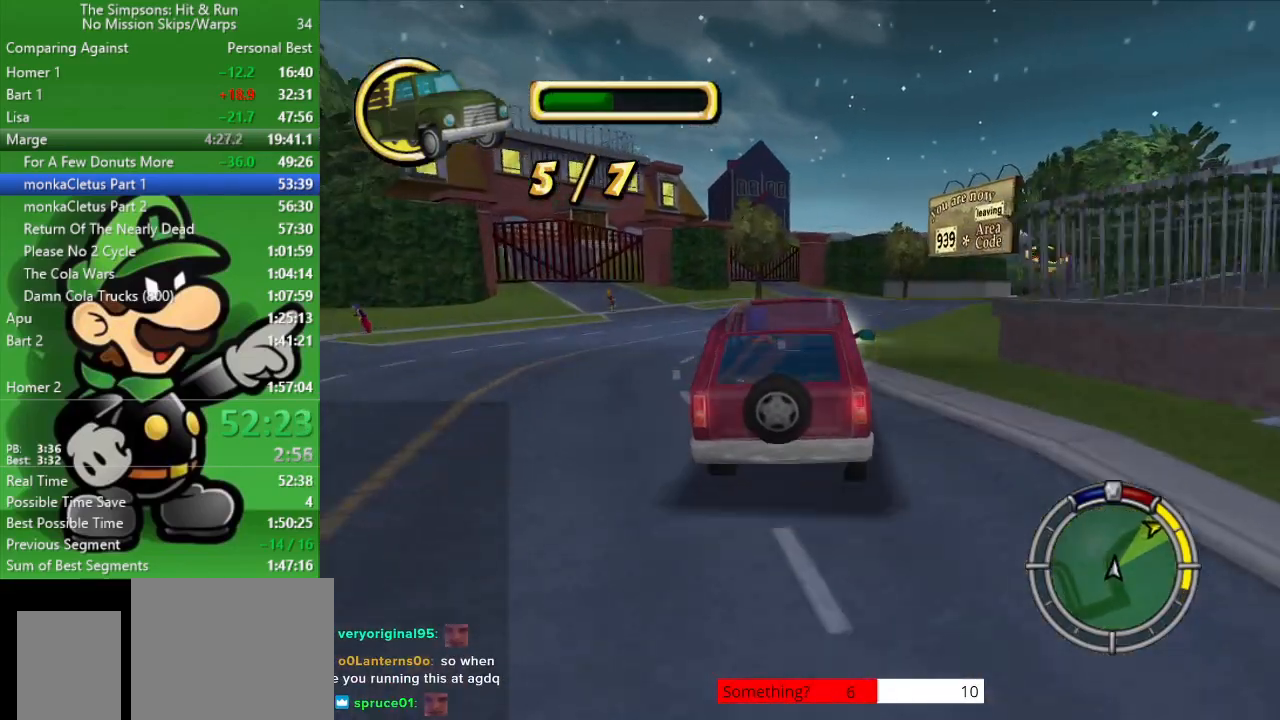
{"buttons": ["CIRCLE"], "left_stick": "right", "right_stick": "center", "events": [[167, "left_stick", "center"], [383, "left_stick", "right"]]}
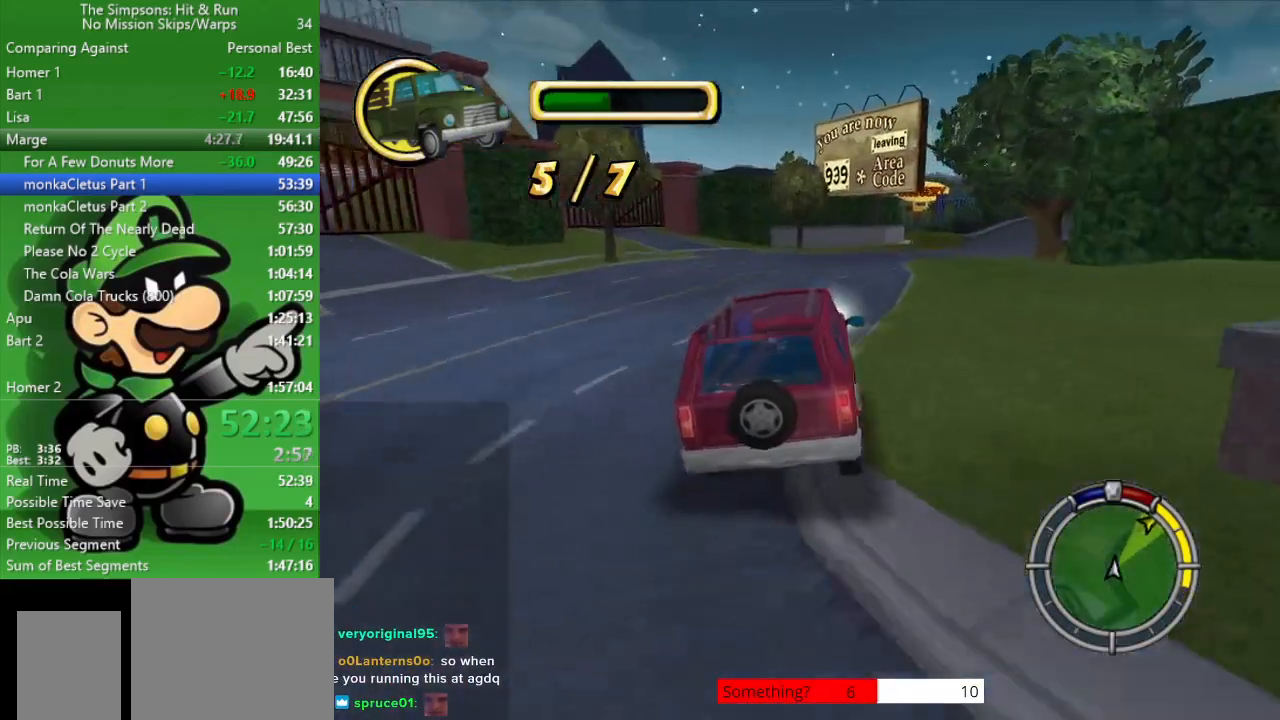
{"buttons": ["CIRCLE"], "left_stick": "center", "right_stick": "center", "events": [[100, "left_stick", "center"]]}
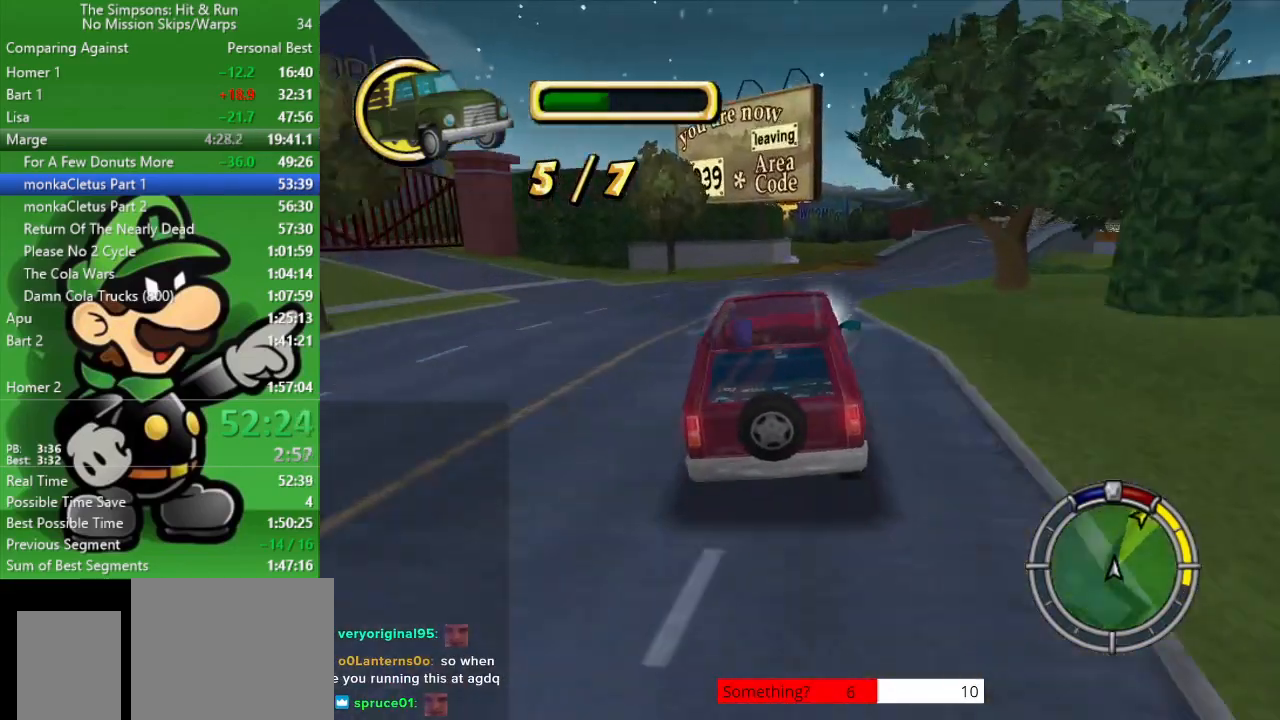
{"buttons": ["CIRCLE"], "left_stick": "right", "right_stick": "center", "events": [[483, "left_stick", "right"]]}
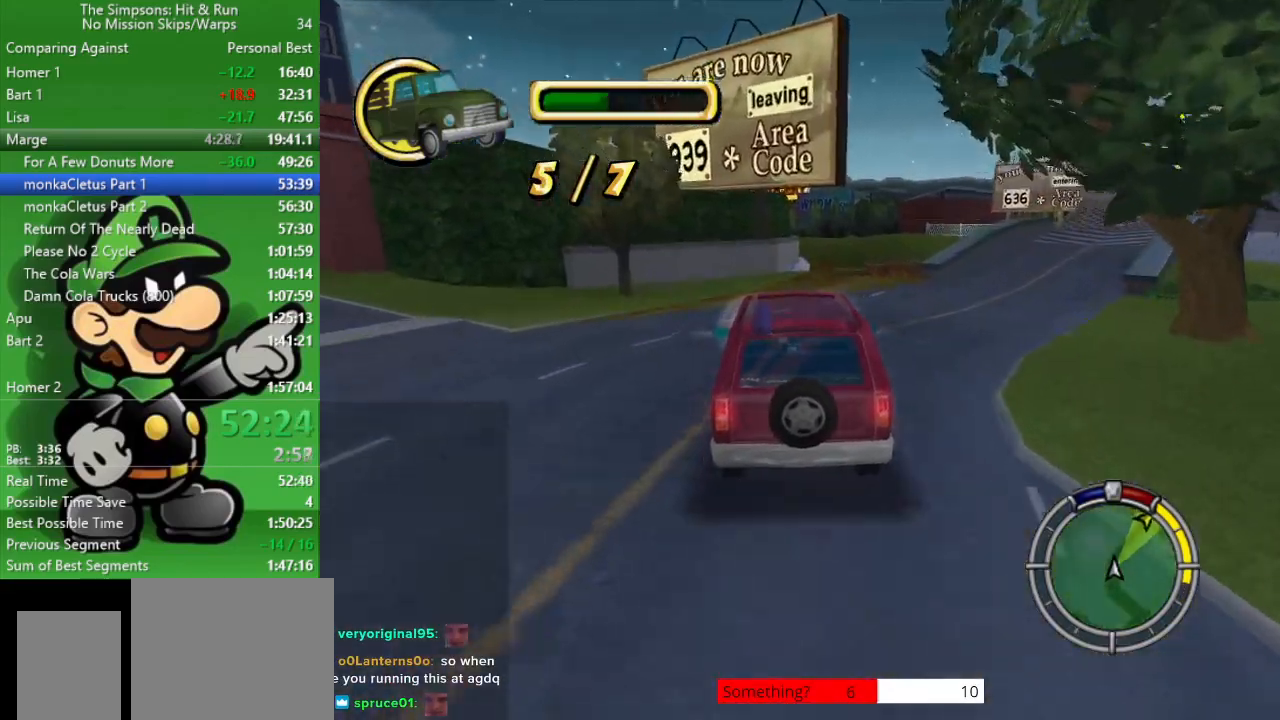
{"buttons": [], "left_stick": "right", "right_stick": "center", "events": [[167, "CIRCLE", "up"], [317, "CIRCLE", "down"], [333, "left_stick", "center"], [433, "left_stick", "right"], [500, "CIRCLE", "up"]]}
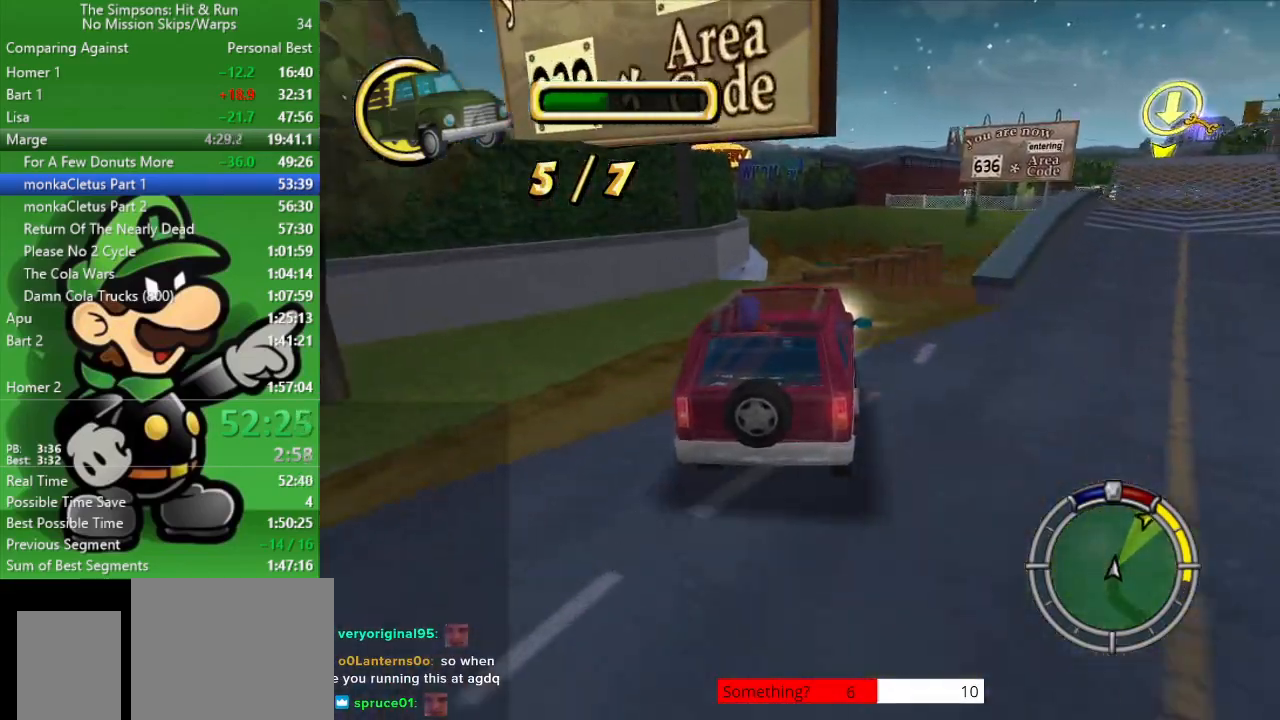
{"buttons": [], "left_stick": "center", "right_stick": "center", "events": [[400, "left_stick", "center"]]}
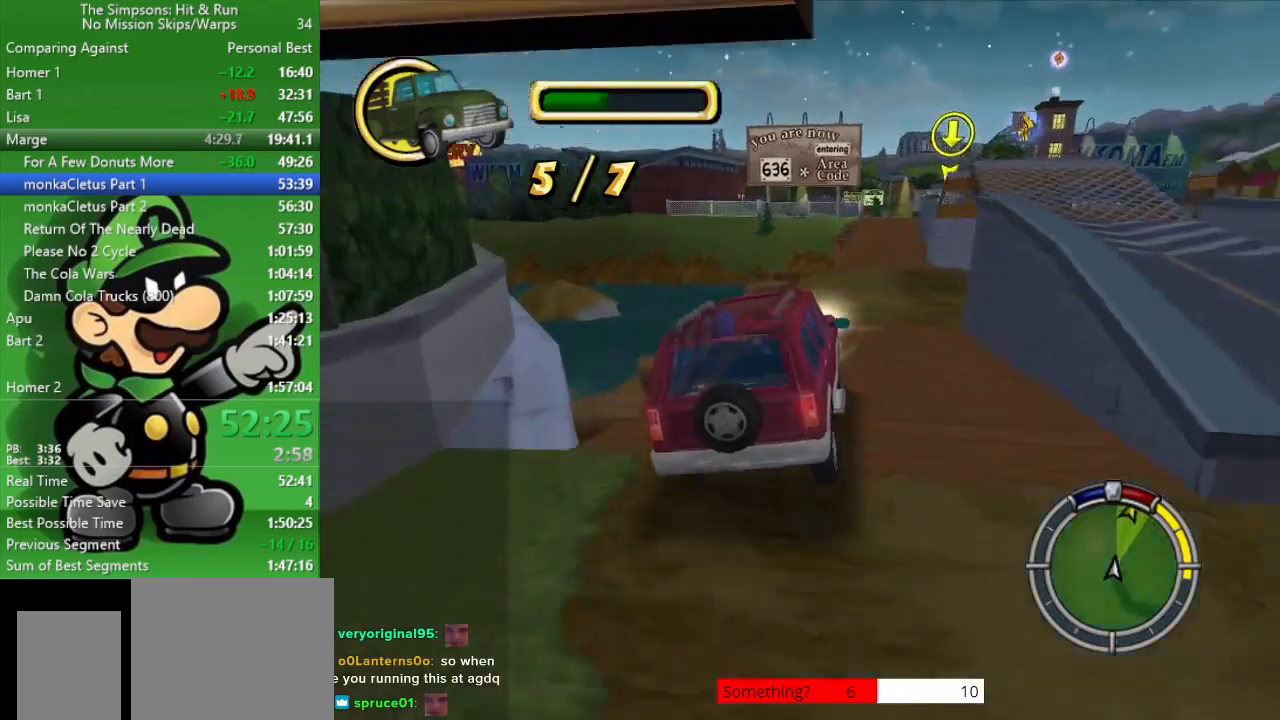
{"buttons": ["CIRCLE"], "left_stick": "center", "right_stick": "center", "events": [[67, "left_stick", "right"], [233, "left_stick", "center"], [300, "CIRCLE", "down"]]}
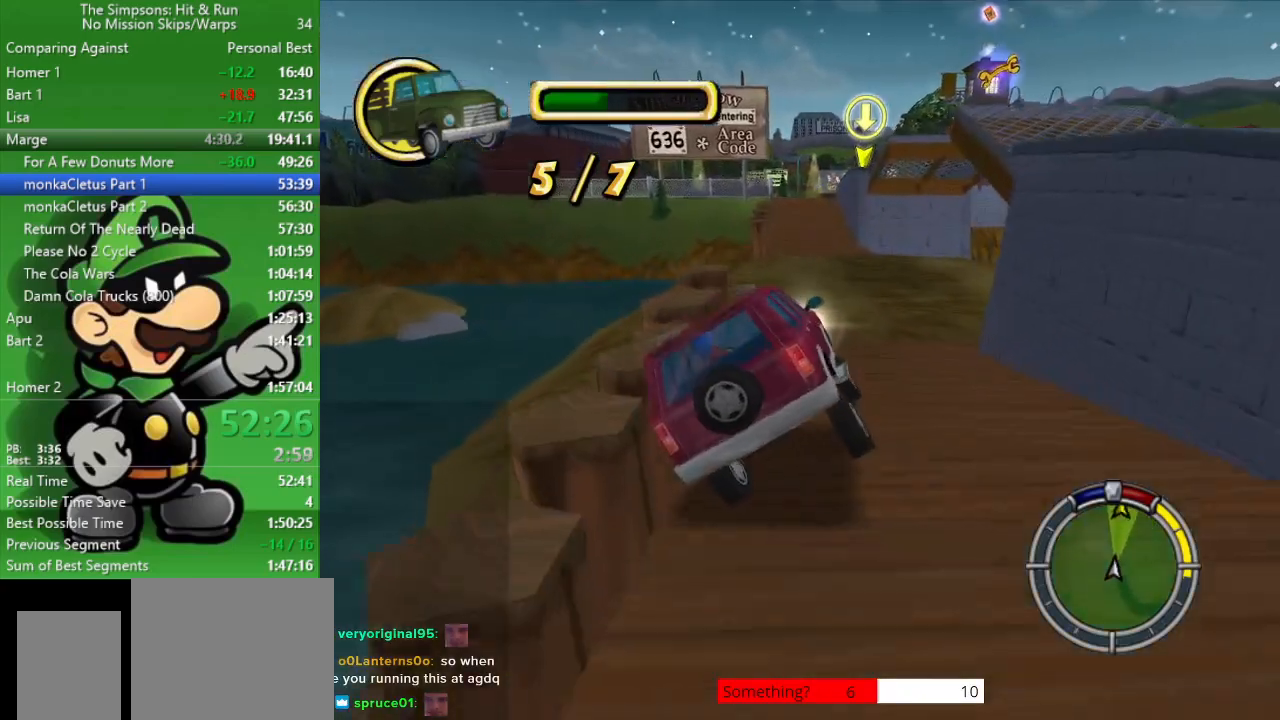
{"buttons": ["CIRCLE"], "left_stick": "center", "right_stick": "center", "events": [[217, "CIRCLE", "up"], [317, "CIRCLE", "down"]]}
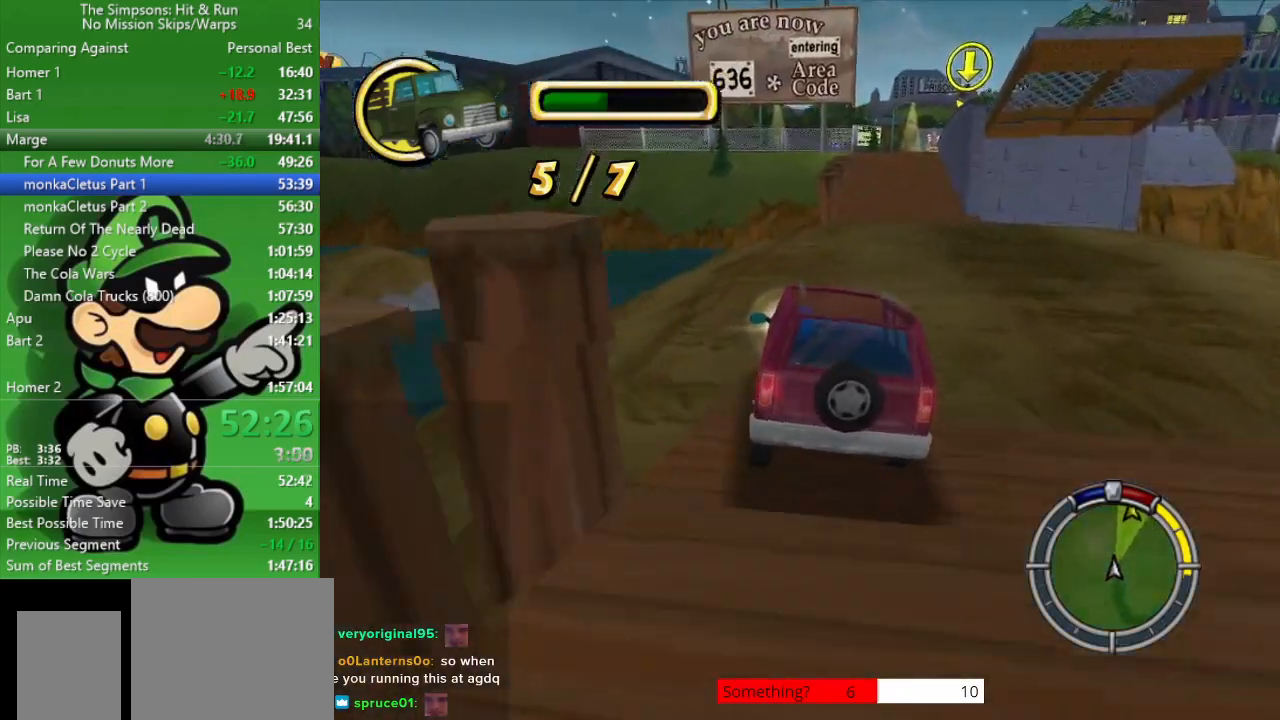
{"buttons": [], "left_stick": "center", "right_stick": "center", "events": [[33, "left_stick", "down-right"], [67, "CIRCLE", "up"], [467, "left_stick", "center"]]}
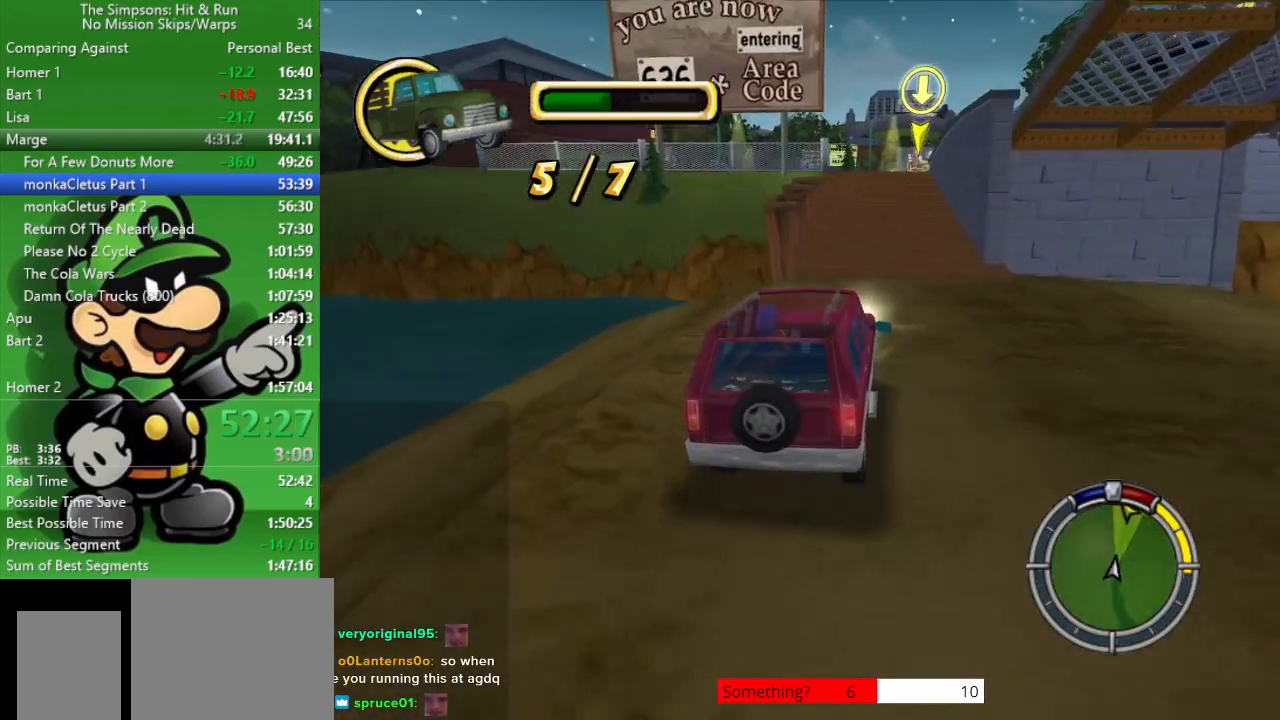
{"buttons": ["CIRCLE"], "left_stick": "center", "right_stick": "center", "events": [[117, "CIRCLE", "down"], [133, "left_stick", "left"], [300, "left_stick", "center"]]}
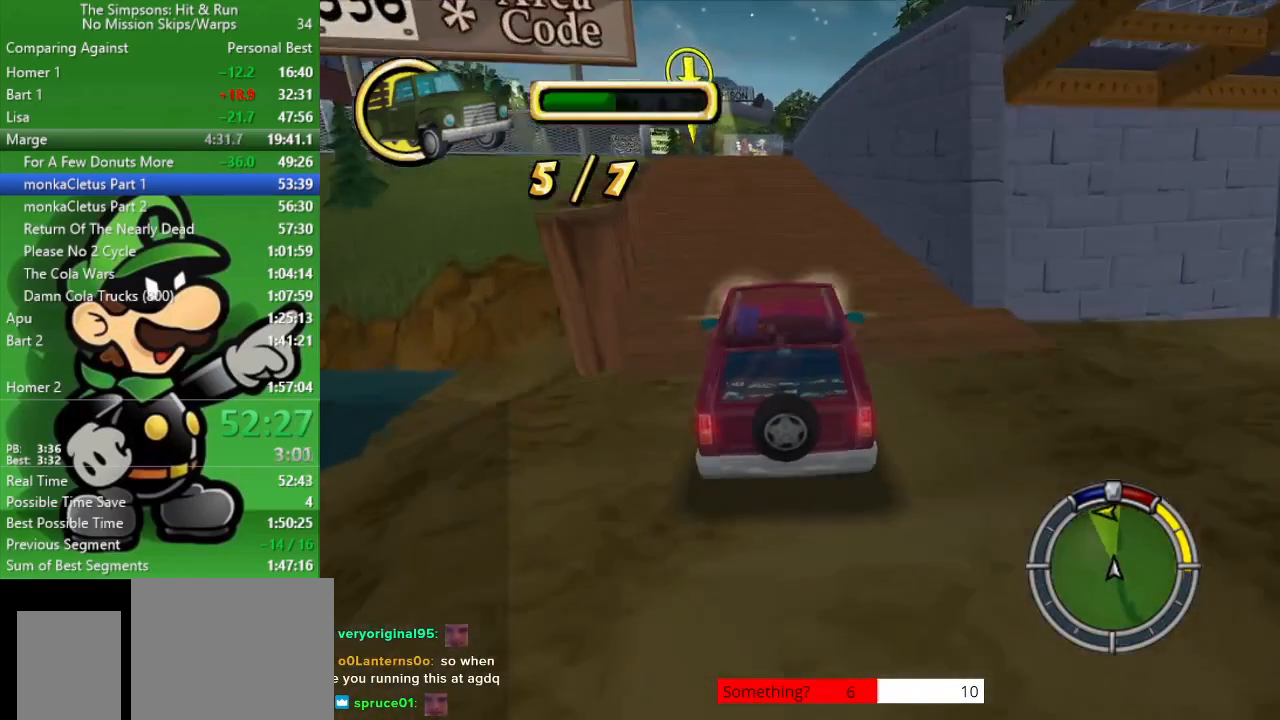
{"buttons": [], "left_stick": "up-left", "right_stick": "center", "events": [[400, "CIRCLE", "up"], [433, "left_stick", "up-left"]]}
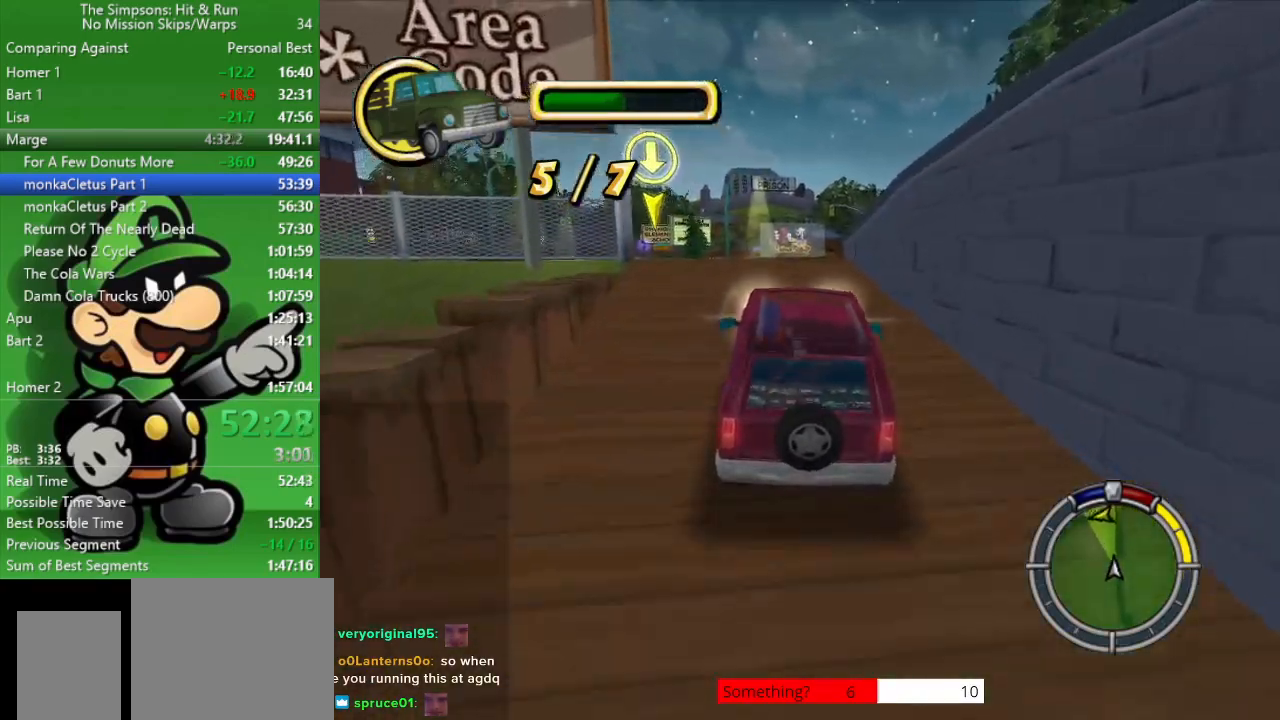
{"buttons": ["CROSS", "L2"], "left_stick": "up-left", "right_stick": "center", "events": [[100, "L2", "down"], [117, "CROSS", "down"]]}
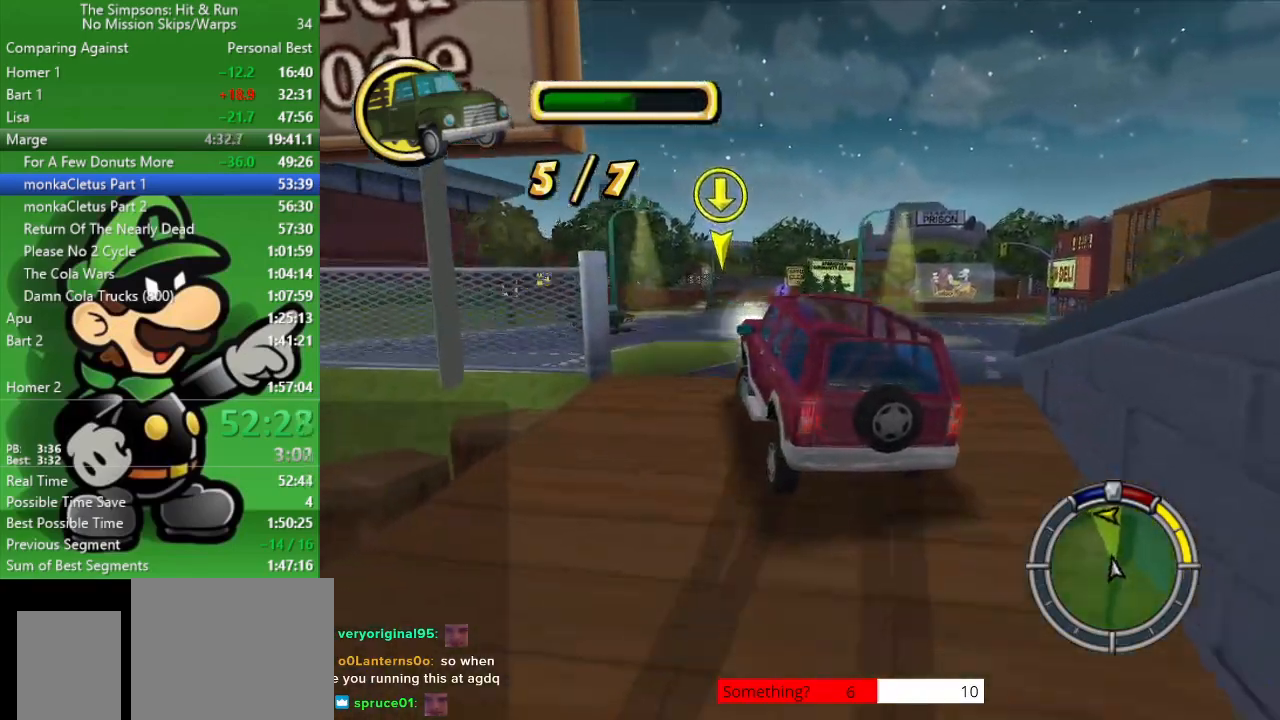
{"buttons": ["CIRCLE"], "left_stick": "up-left", "right_stick": "center", "events": [[33, "L2", "up"], [333, "CROSS", "up"], [483, "CIRCLE", "down"]]}
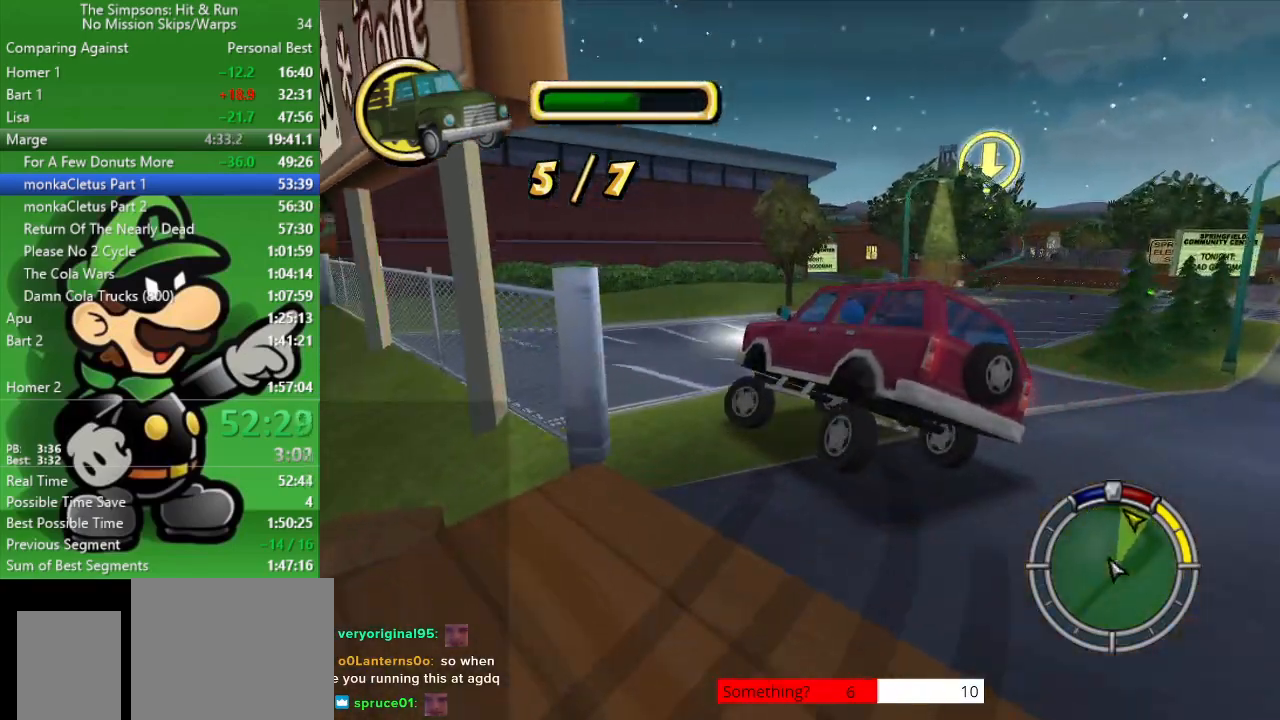
{"buttons": ["CIRCLE"], "left_stick": "center", "right_stick": "center", "events": [[283, "left_stick", "center"]]}
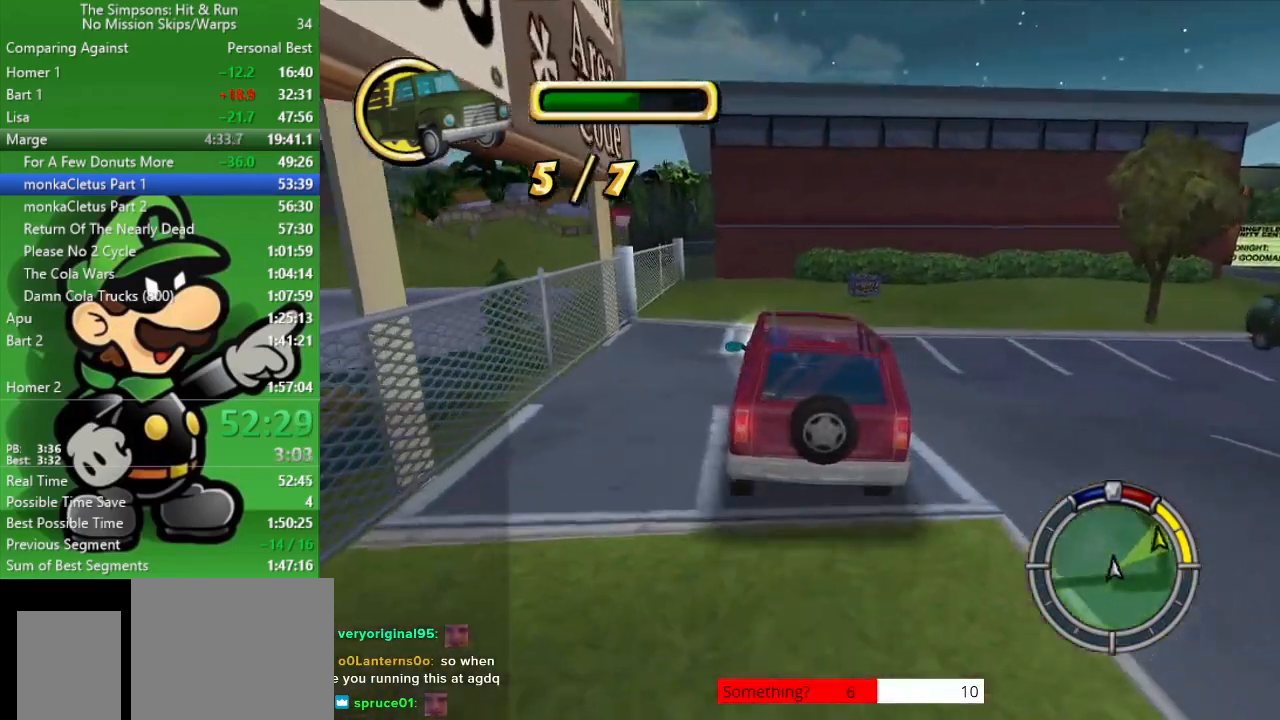
{"buttons": ["CIRCLE"], "left_stick": "right", "right_stick": "center", "events": [[50, "left_stick", "right"], [200, "left_stick", "center"], [400, "left_stick", "right"]]}
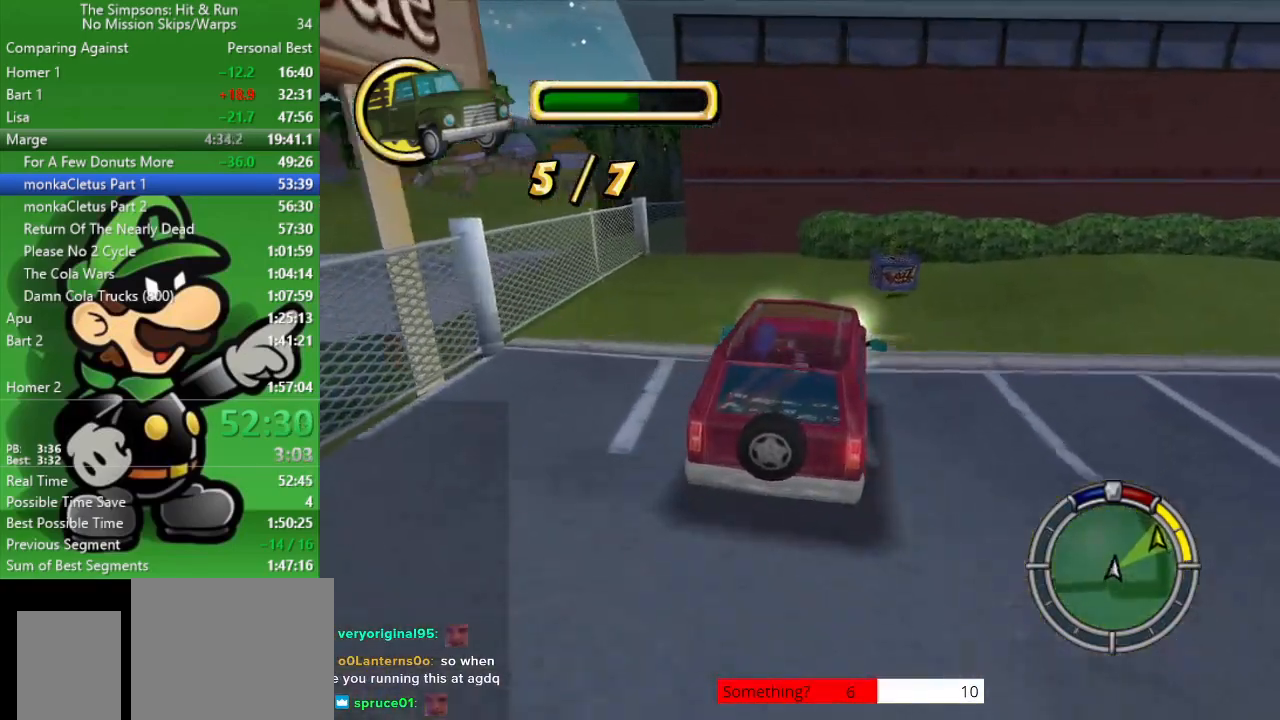
{"buttons": ["CROSS"], "left_stick": "right", "right_stick": "center", "events": [[100, "CIRCLE", "up"], [133, "CROSS", "down"]]}
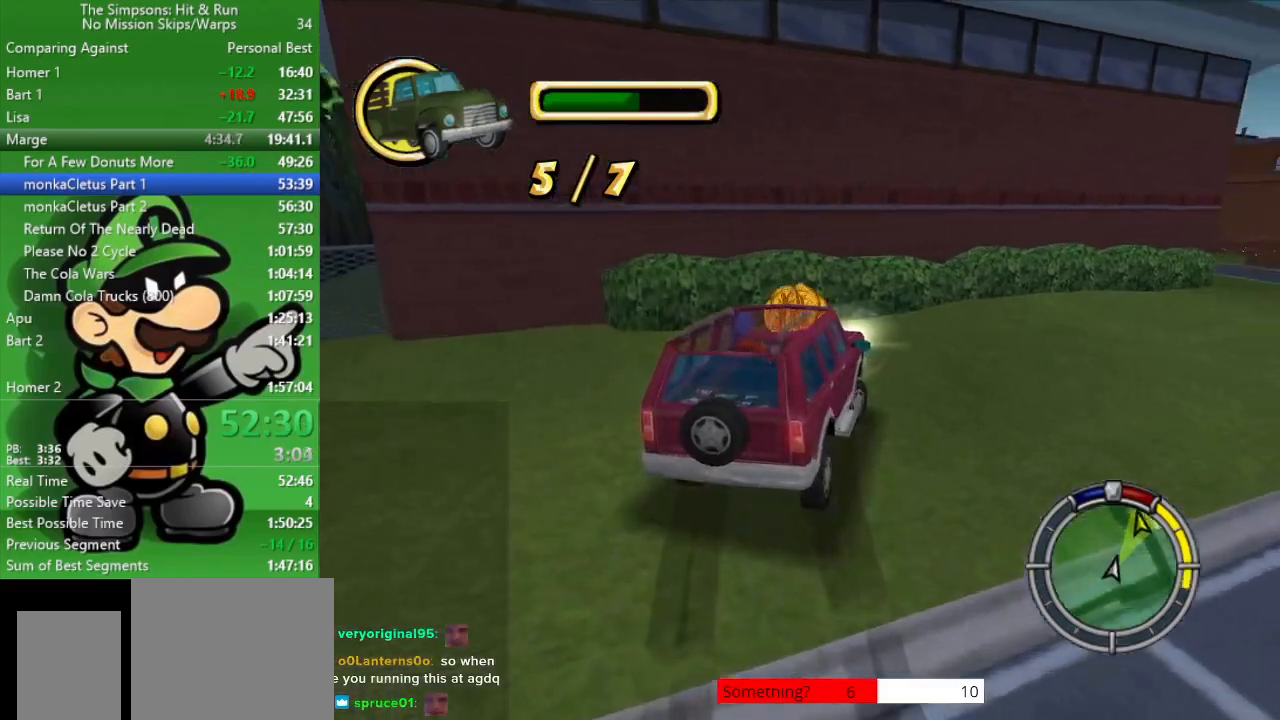
{"buttons": ["CIRCLE"], "left_stick": "right", "right_stick": "center", "events": [[250, "CROSS", "up"], [267, "CIRCLE", "down"]]}
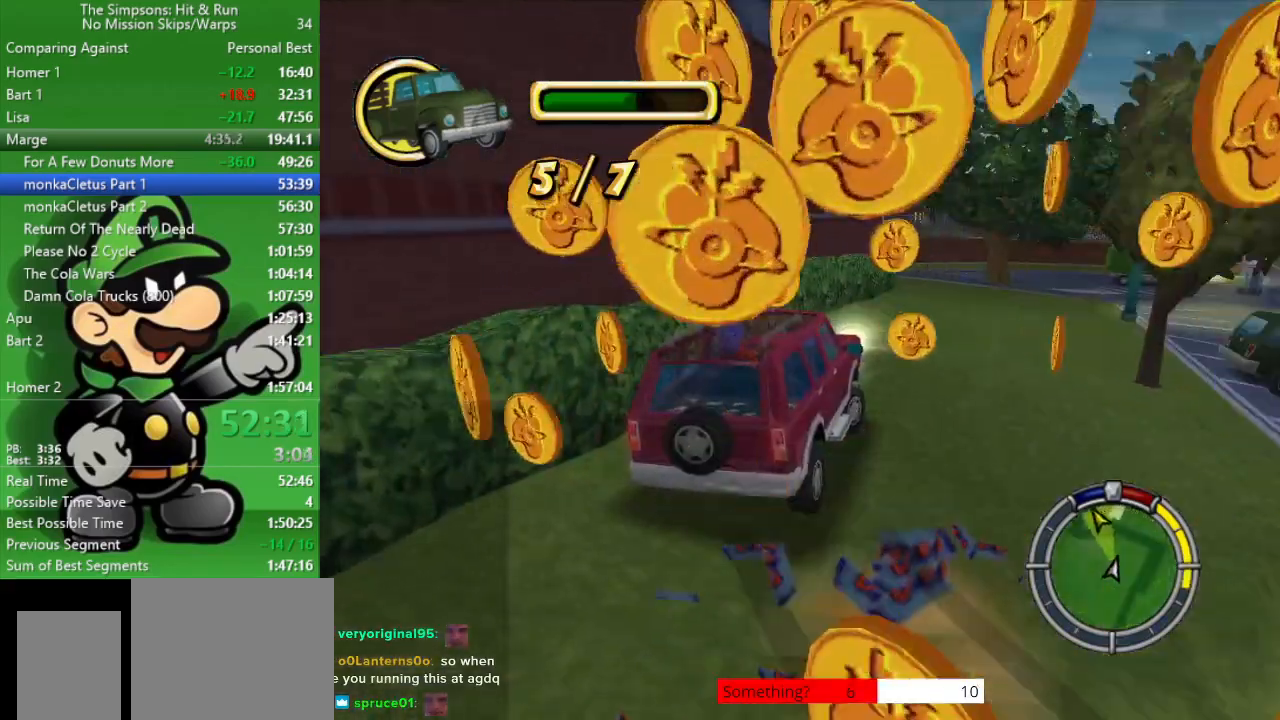
{"buttons": ["CIRCLE"], "left_stick": "center", "right_stick": "center", "events": [[100, "left_stick", "center"]]}
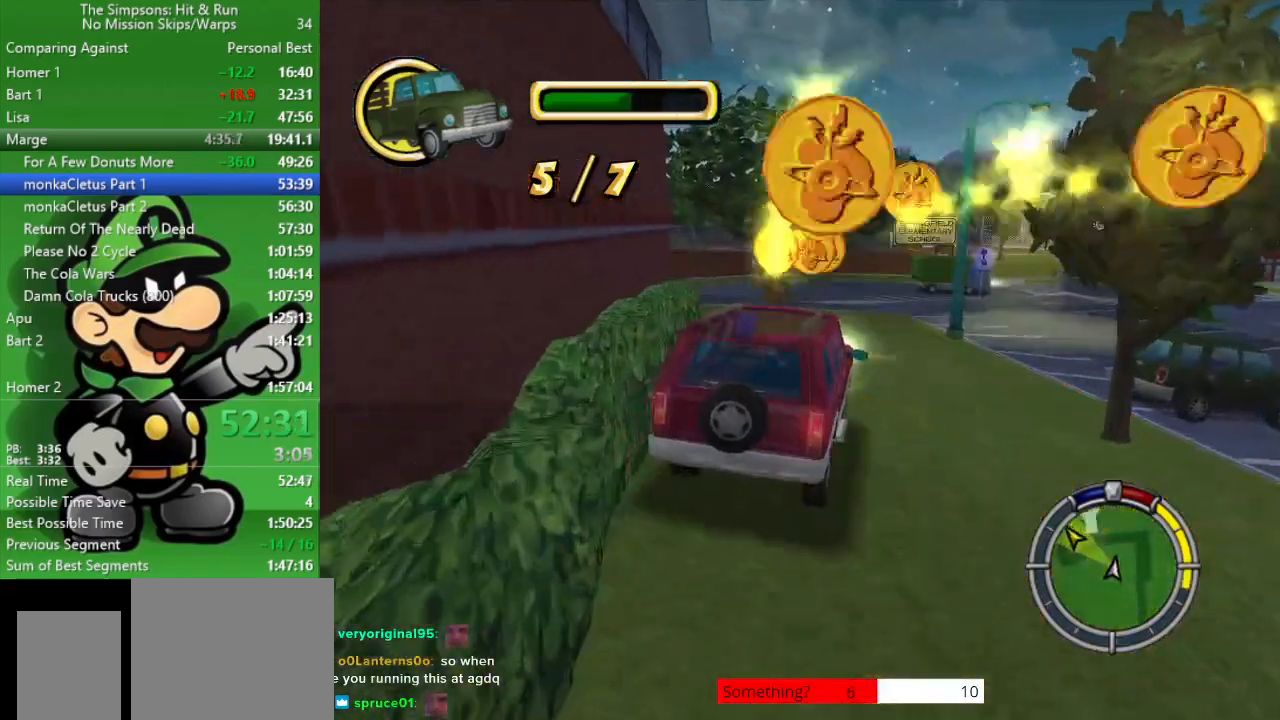
{"buttons": [], "left_stick": "up-left", "right_stick": "center", "events": [[167, "left_stick", "up-left"], [500, "CIRCLE", "up"]]}
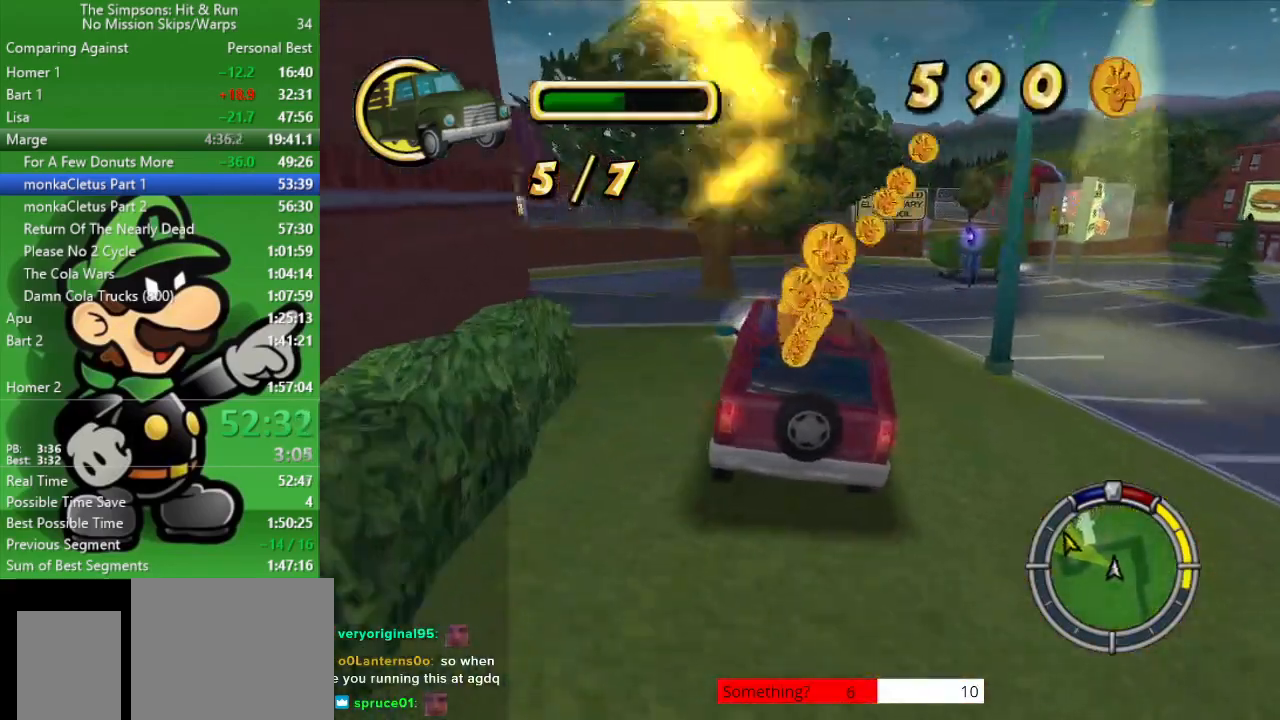
{"buttons": [], "left_stick": "up-left", "right_stick": "center", "events": []}
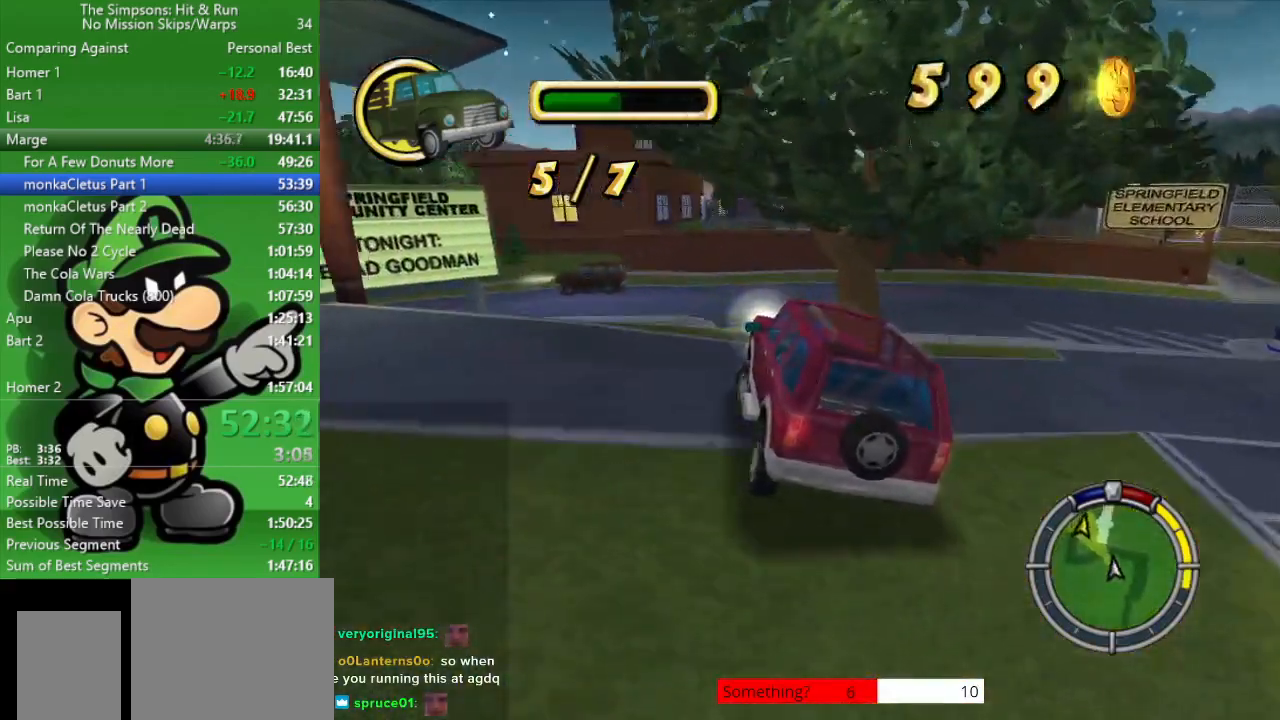
{"buttons": ["CIRCLE"], "left_stick": "center", "right_stick": "center", "events": [[183, "CIRCLE", "down"], [300, "left_stick", "center"]]}
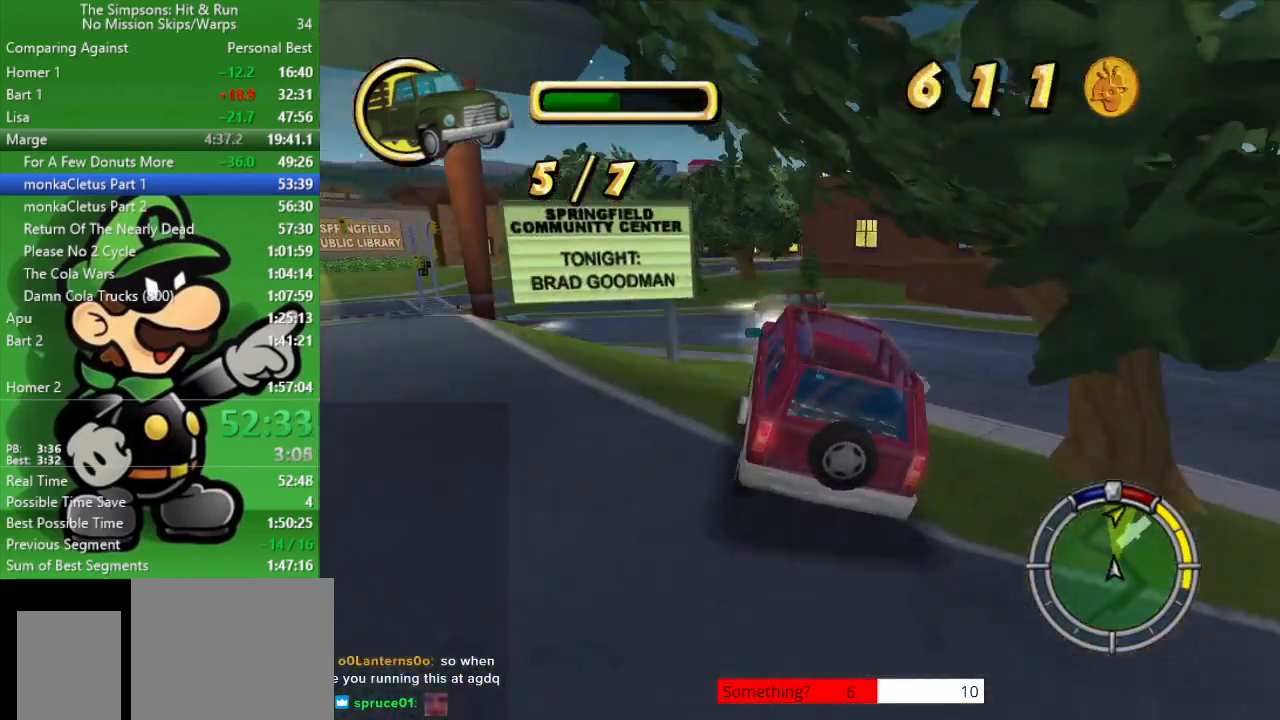
{"buttons": ["CIRCLE"], "left_stick": "center", "right_stick": "center", "events": []}
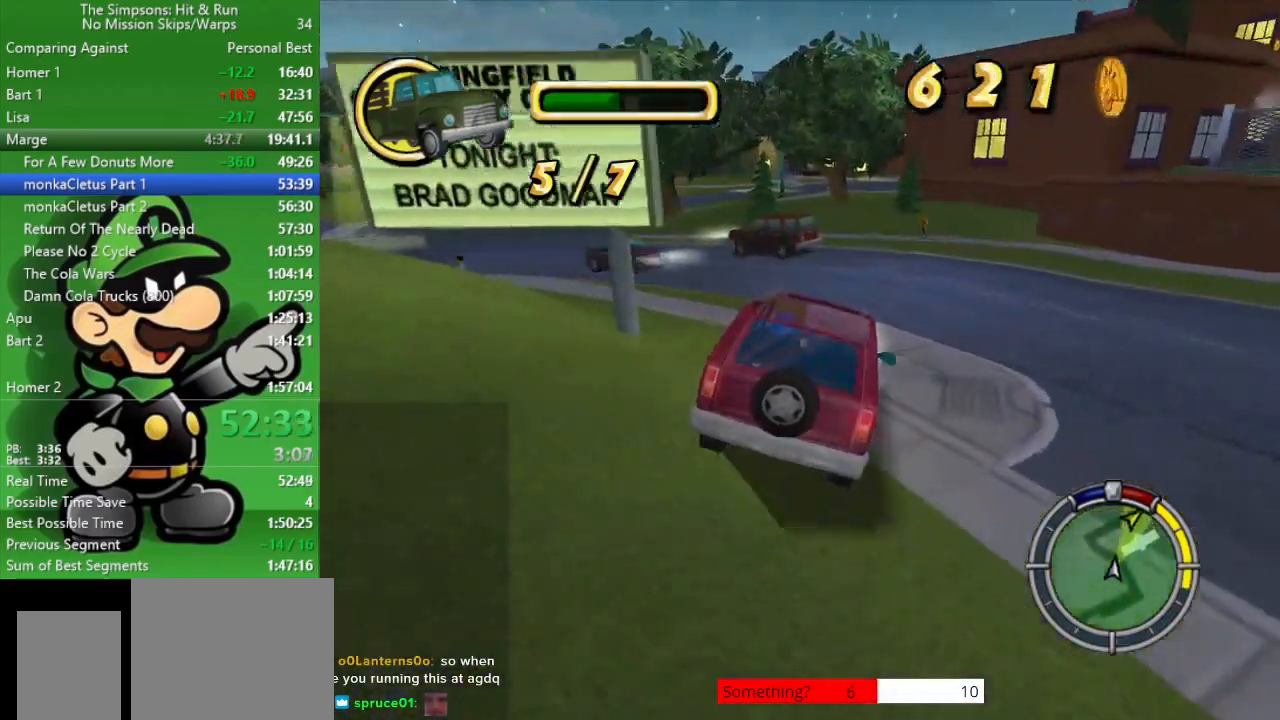
{"buttons": [], "left_stick": "left", "right_stick": "center", "events": [[333, "left_stick", "left"], [467, "CIRCLE", "up"]]}
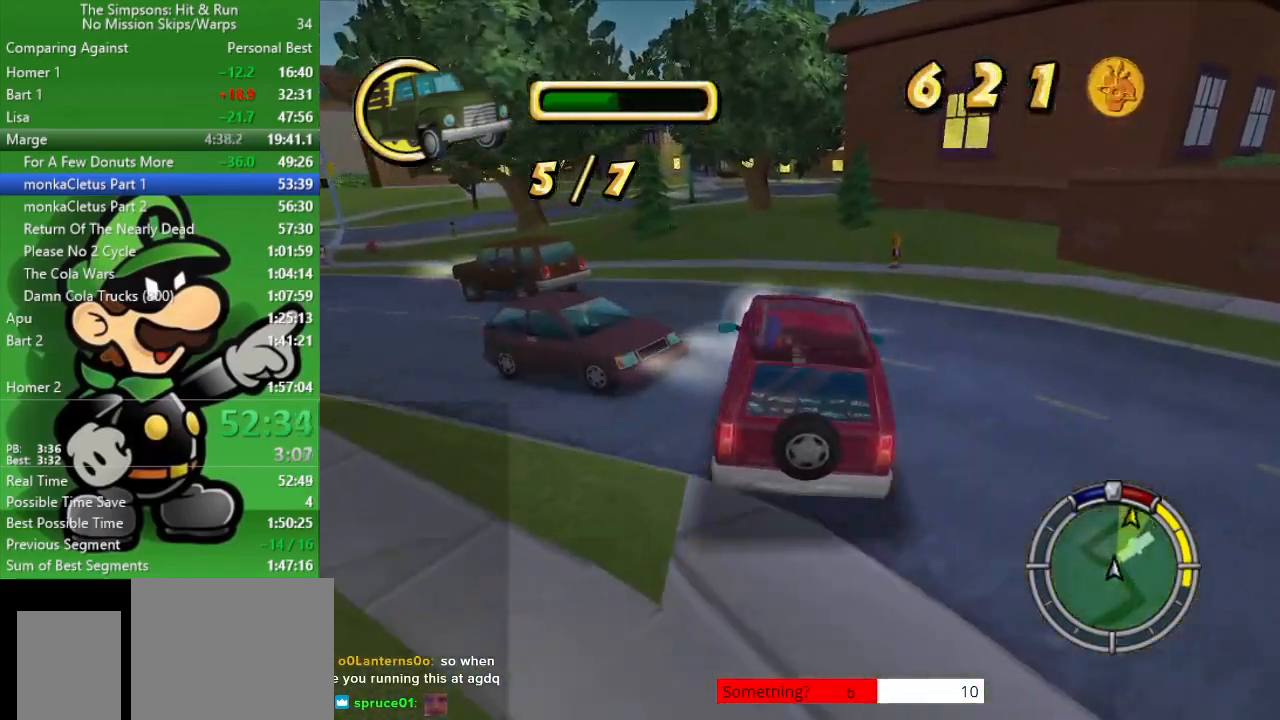
{"buttons": [], "left_stick": "right", "right_stick": "center", "events": [[50, "left_stick", "center"], [150, "CIRCLE", "down"], [150, "left_stick", "right"], [317, "CIRCLE", "up"]]}
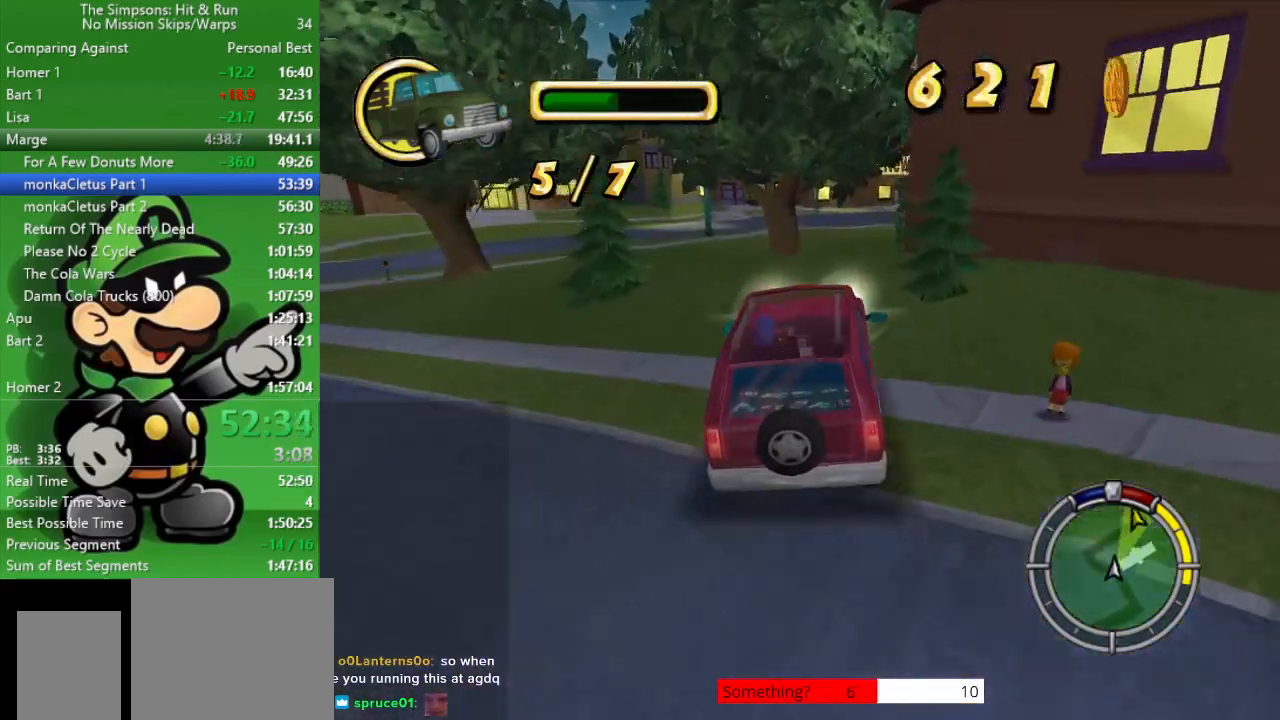
{"buttons": ["CIRCLE"], "left_stick": "center", "right_stick": "center", "events": [[100, "left_stick", "center"], [250, "CIRCLE", "down"]]}
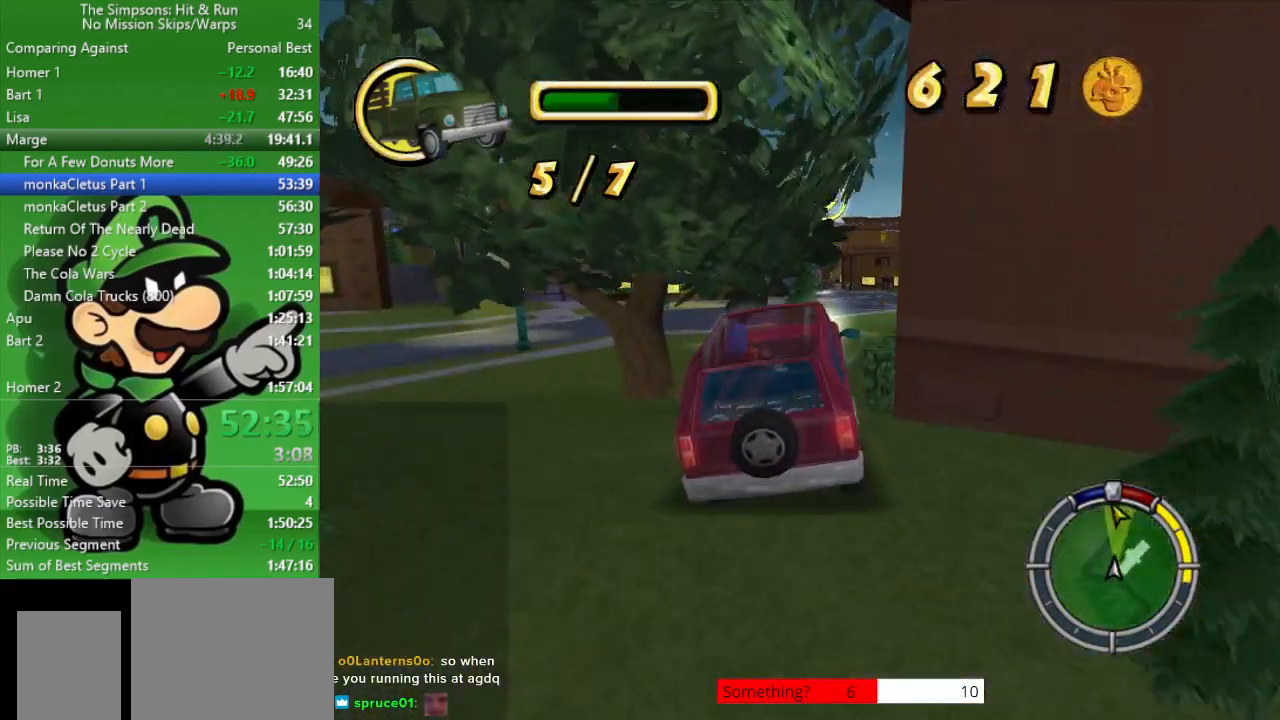
{"buttons": ["CIRCLE"], "left_stick": "center", "right_stick": "center", "events": []}
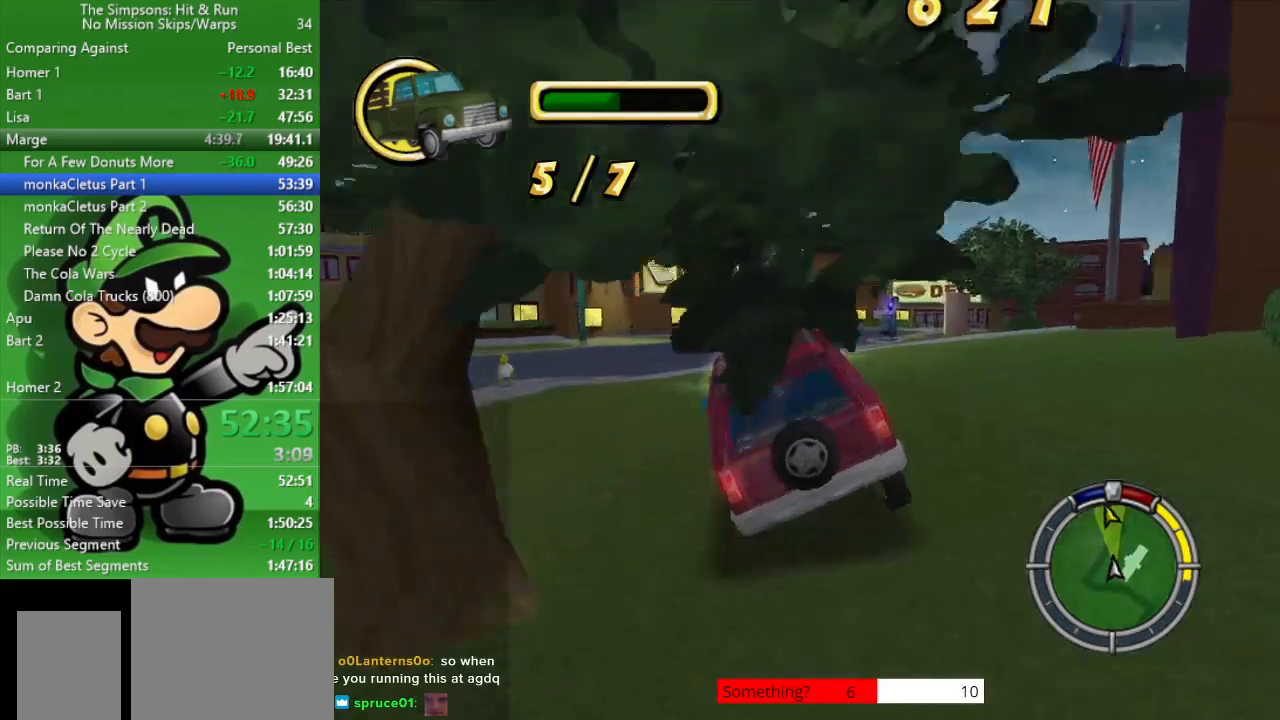
{"buttons": ["CIRCLE"], "left_stick": "center", "right_stick": "center", "events": []}
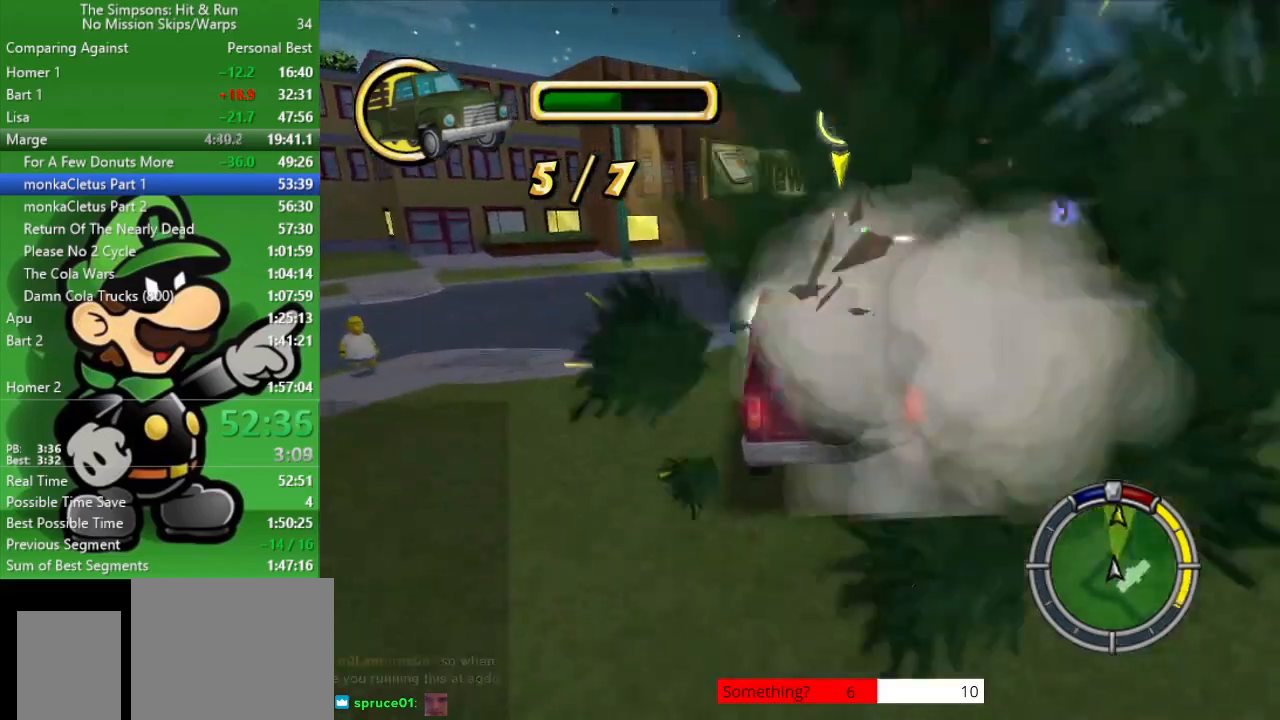
{"buttons": ["CIRCLE"], "left_stick": "center", "right_stick": "center", "events": [[183, "left_stick", "down-right"], [333, "left_stick", "center"]]}